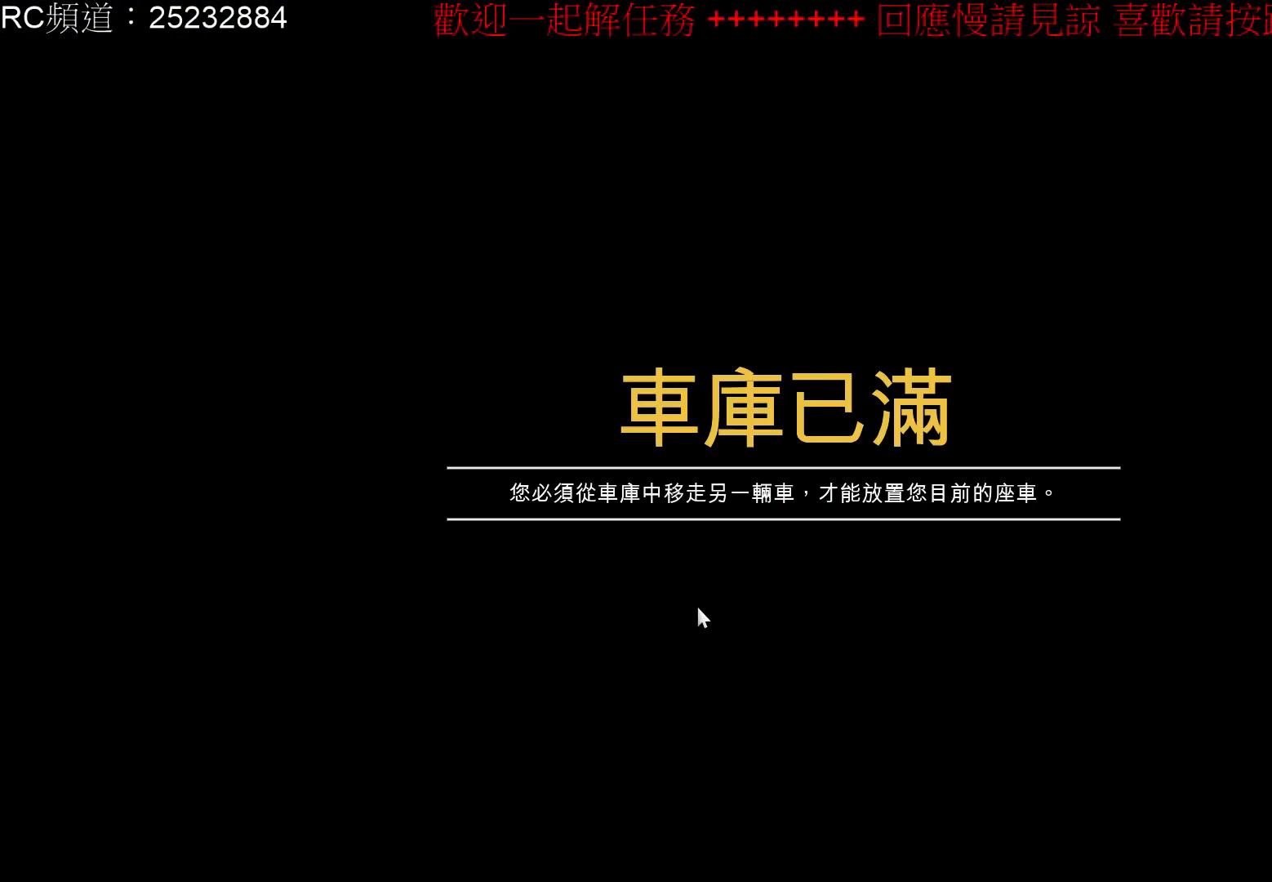
Gameplay with a controller (Xbox layout); each line is a JSON object with the inputs held at the frame after it. "events" lists button and stick changes between this image and that frame as [ms after this image, input, new state], when the widget could be followed in between. Not read: L3 R3.
{"buttons": [], "left_stick": "center", "right_stick": "center", "events": [[367, "B", "down"], [500, "B", "up"]]}
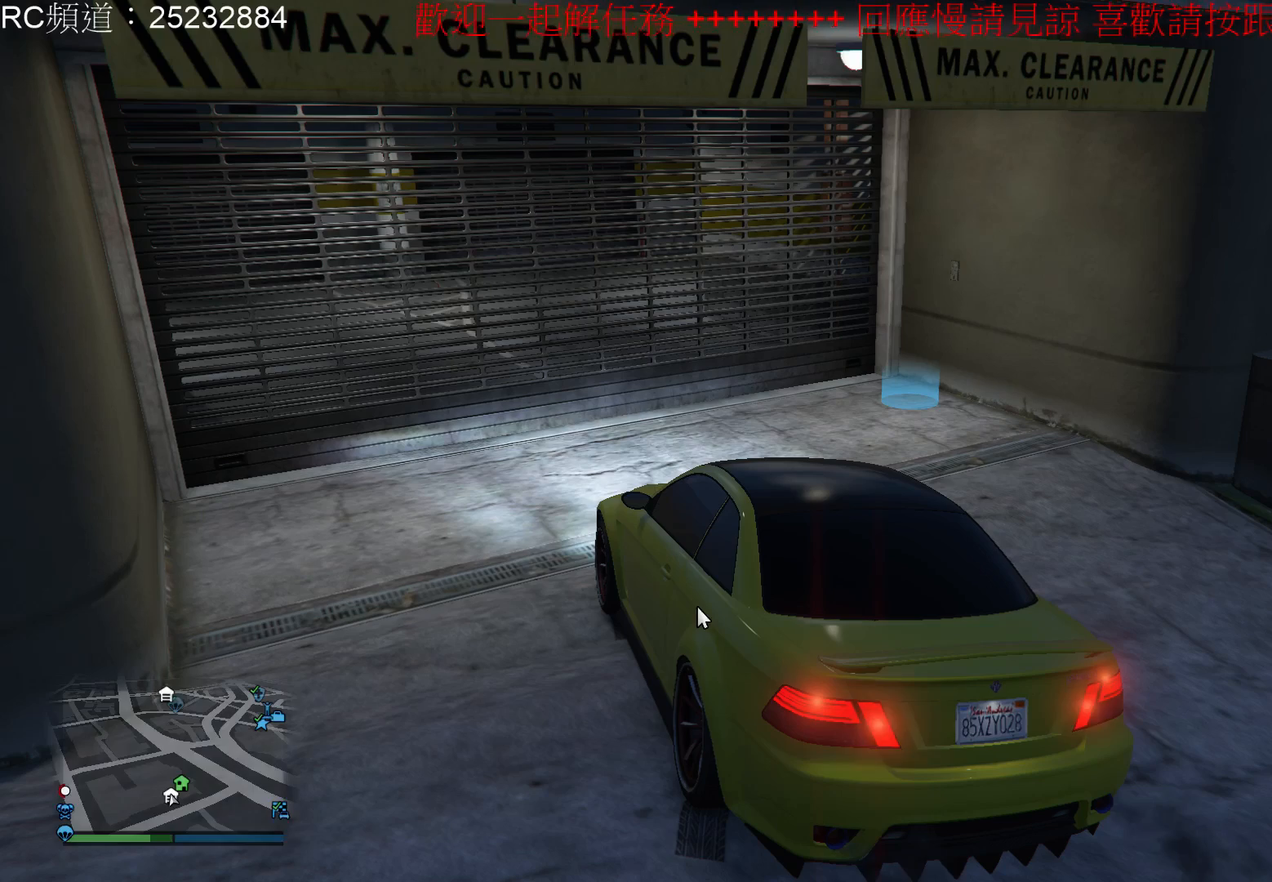
{"buttons": [], "left_stick": "center", "right_stick": "center", "events": []}
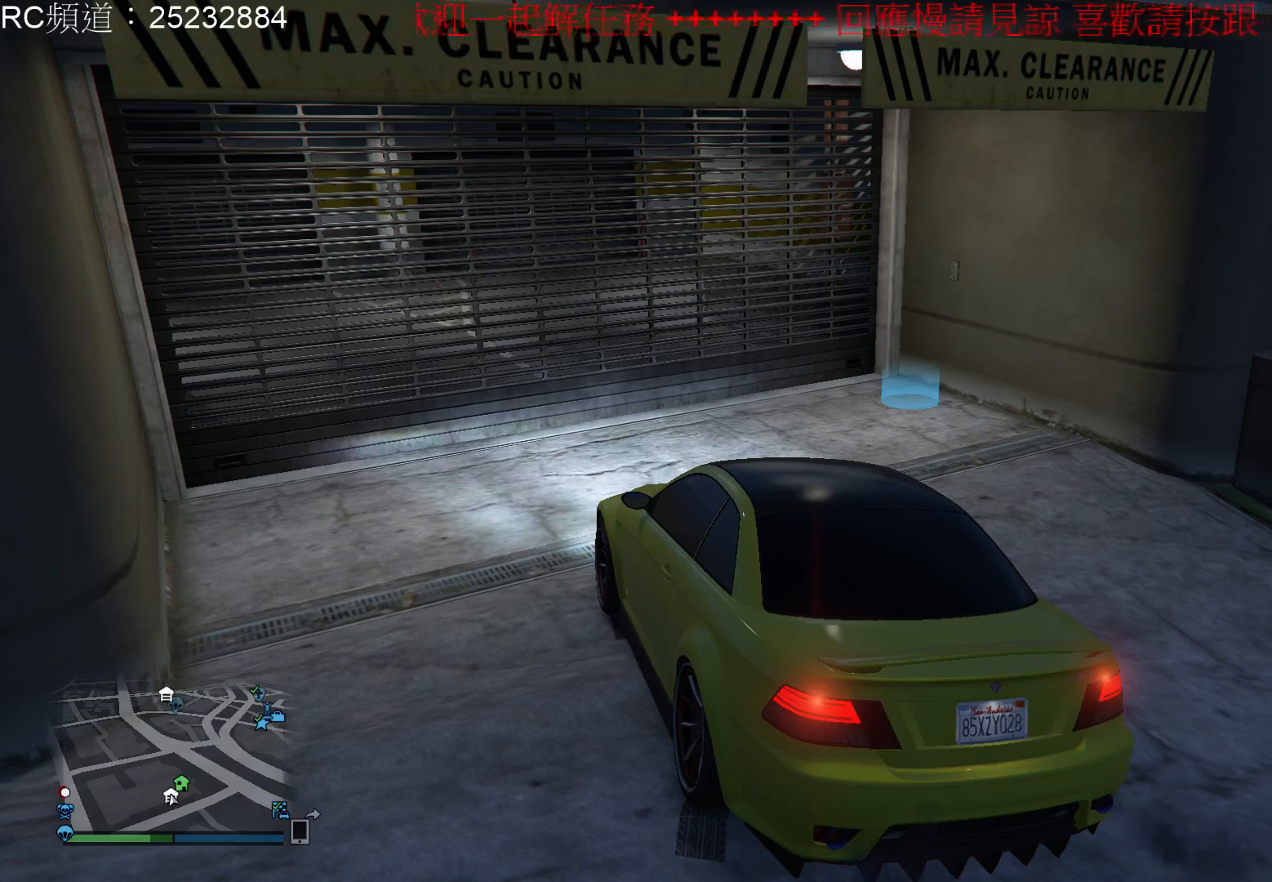
{"buttons": ["L2"], "left_stick": "down-left", "right_stick": "center", "events": [[200, "left_stick", "down"], [267, "left_stick", "down-left"], [467, "L2", "down"]]}
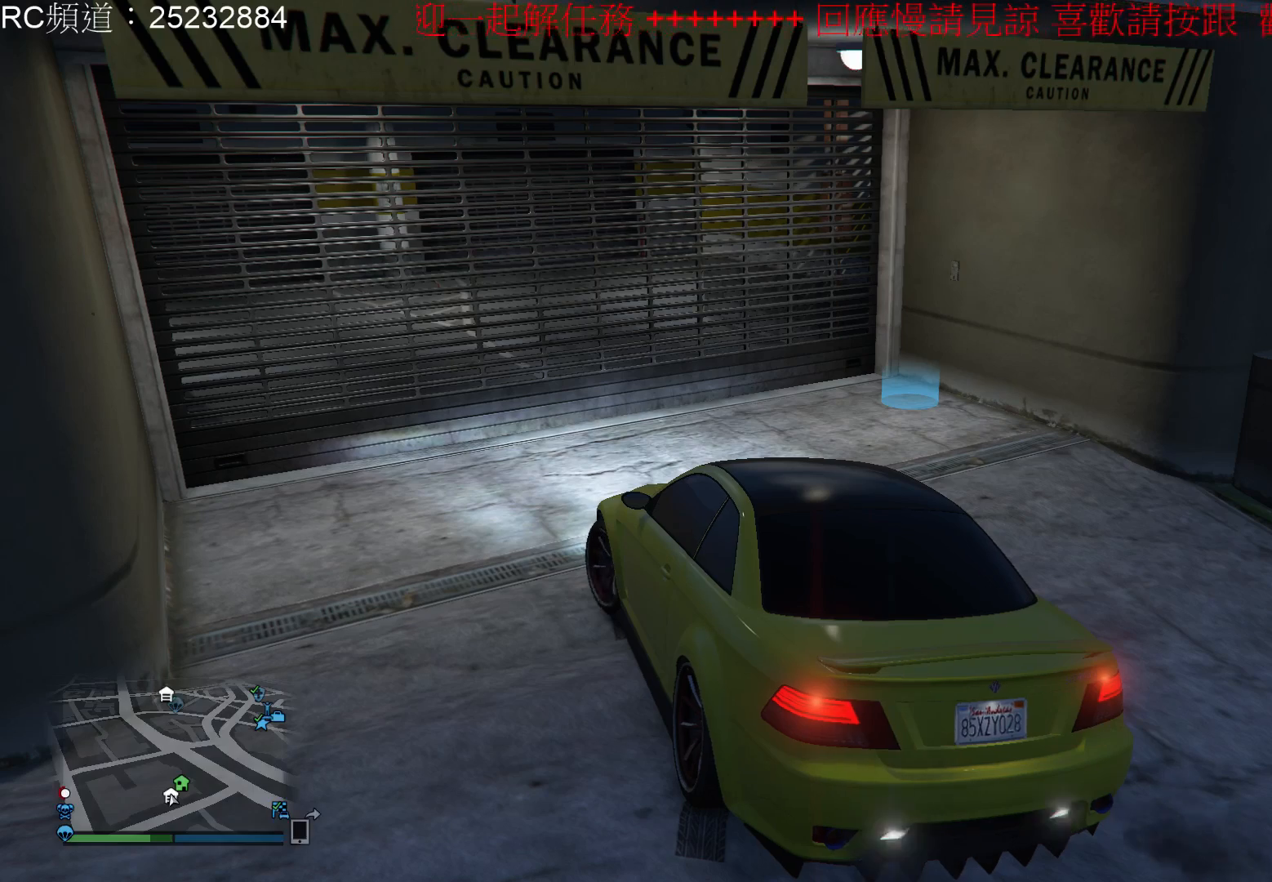
{"buttons": ["L2"], "left_stick": "down-left", "right_stick": "center", "events": []}
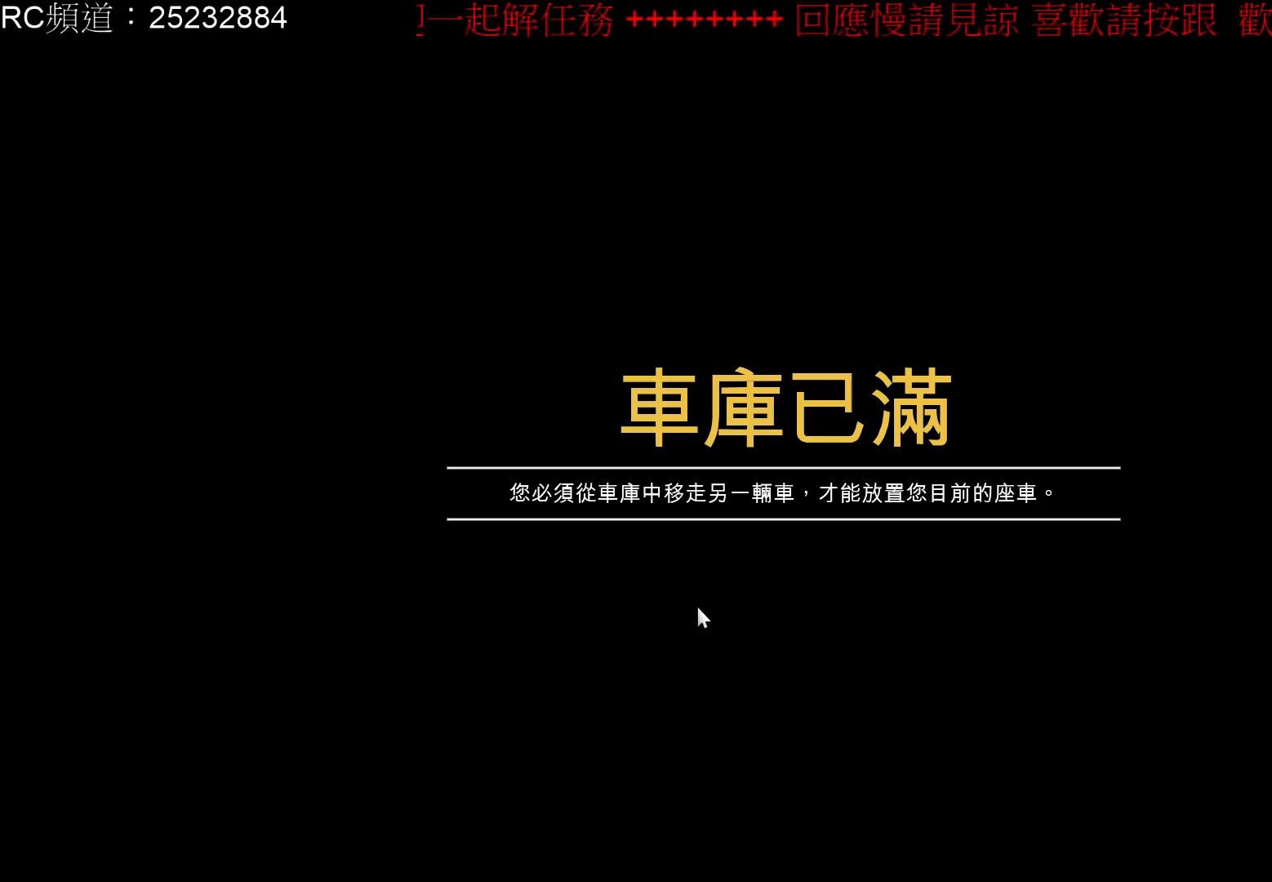
{"buttons": [], "left_stick": "down-left", "right_stick": "center", "events": [[233, "L2", "up"]]}
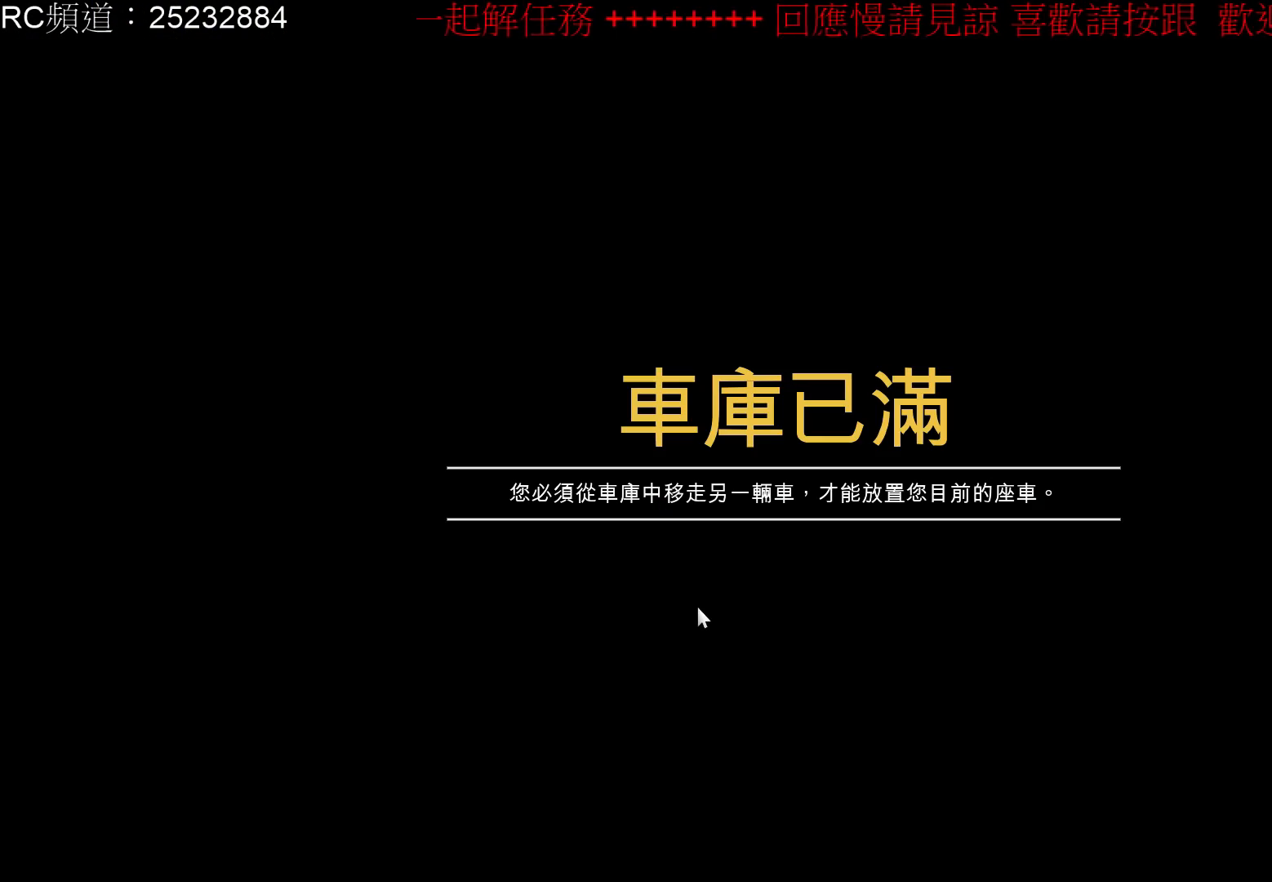
{"buttons": [], "left_stick": "center", "right_stick": "center", "events": [[67, "left_stick", "center"]]}
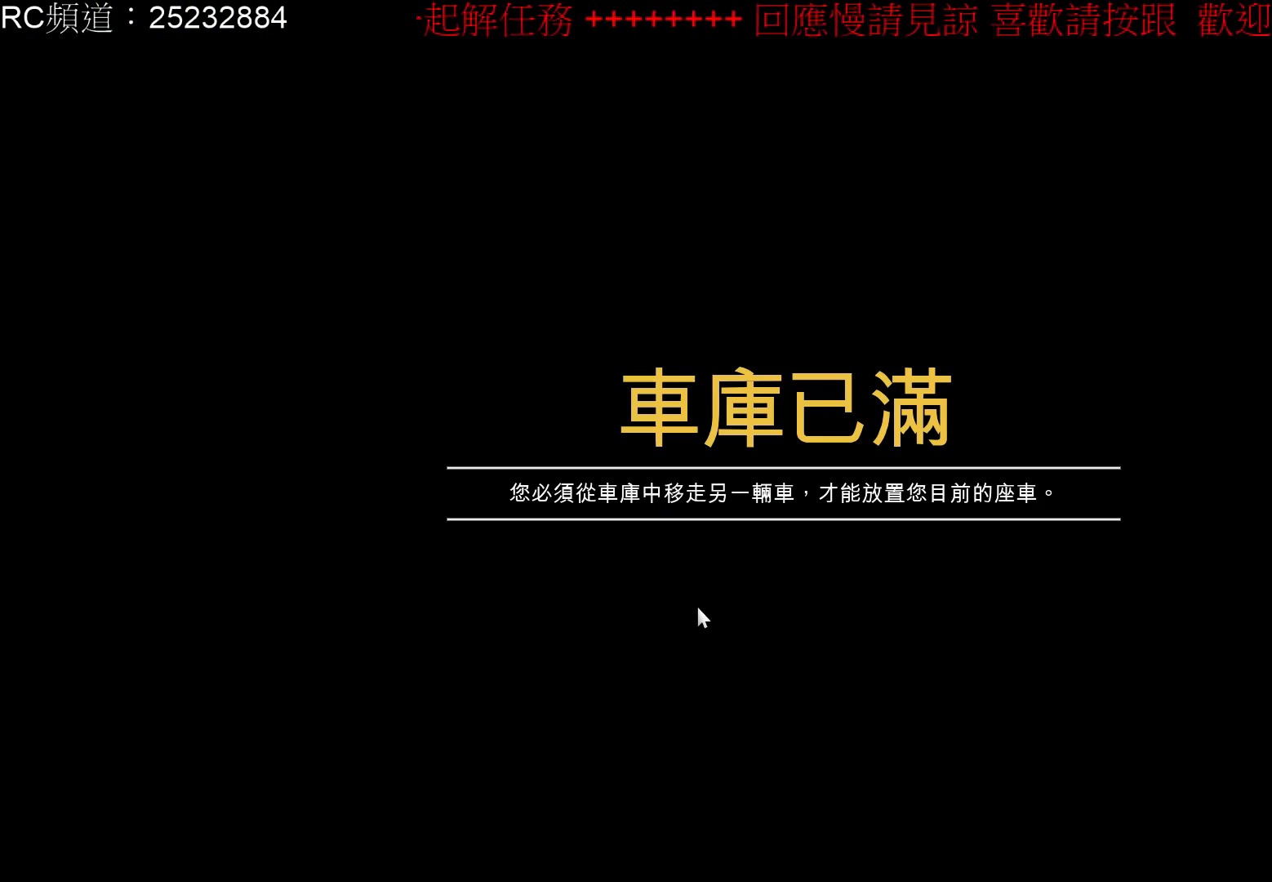
{"buttons": [], "left_stick": "center", "right_stick": "center", "events": [[300, "B", "down"], [433, "B", "up"]]}
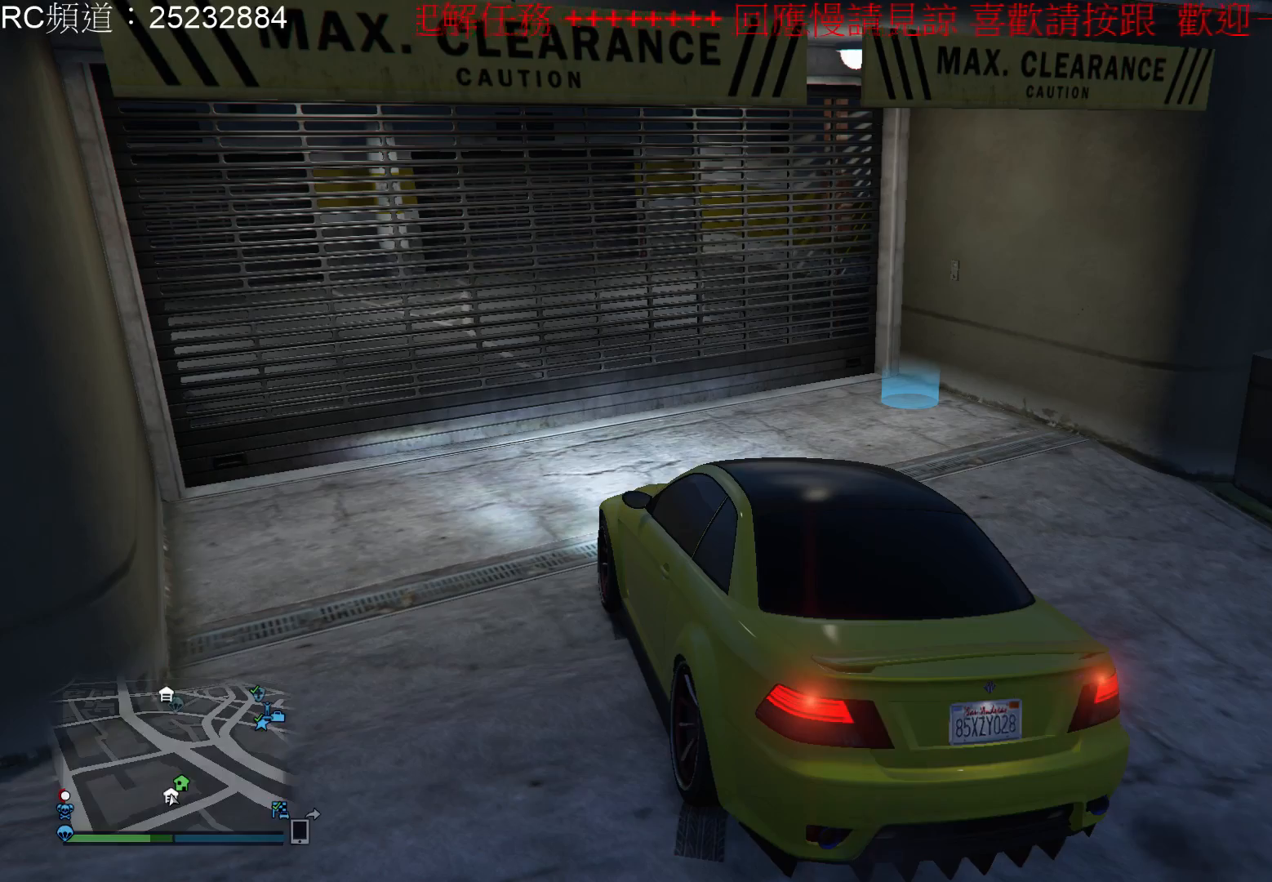
{"buttons": [], "left_stick": "left", "right_stick": "center", "events": [[200, "left_stick", "left"]]}
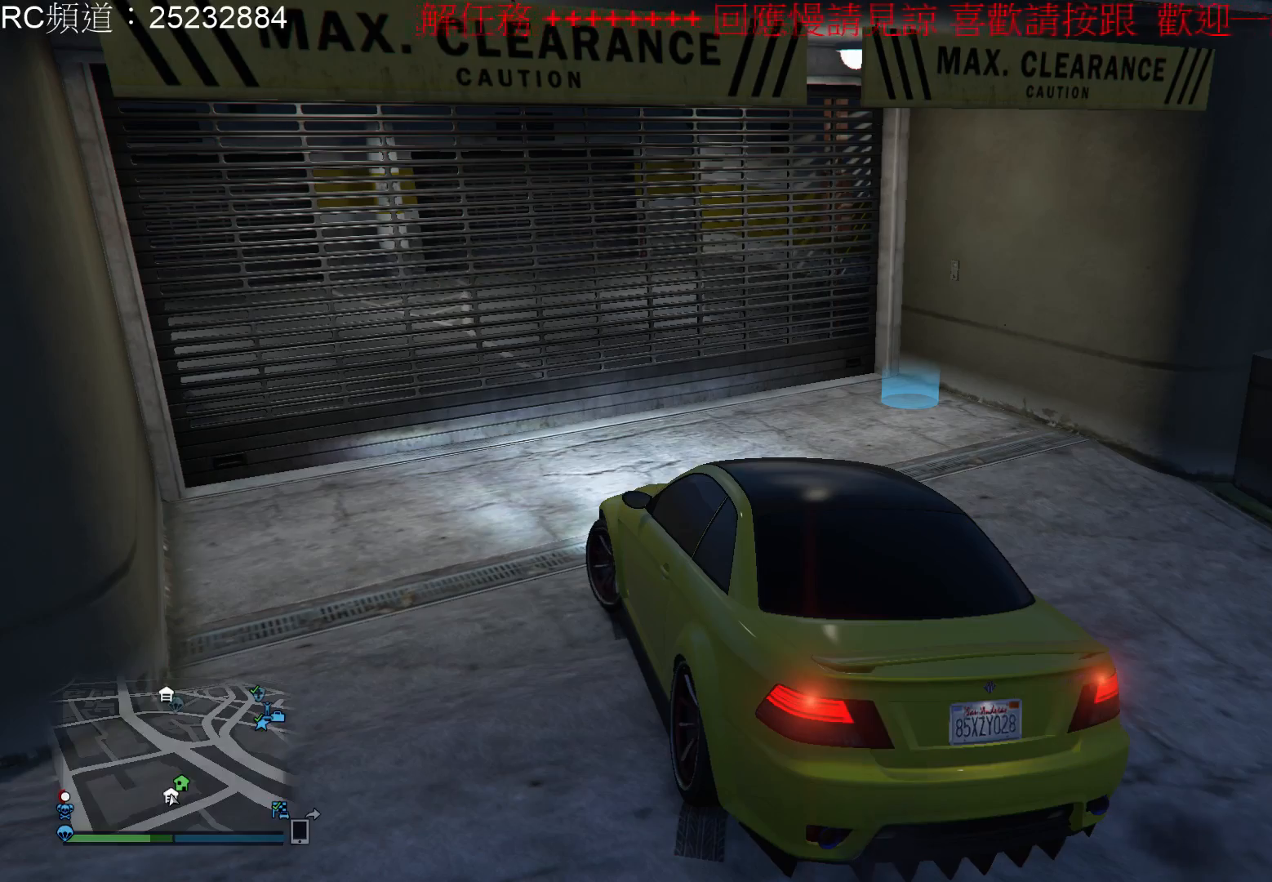
{"buttons": ["L2"], "left_stick": "left", "right_stick": "center", "events": [[133, "L2", "down"]]}
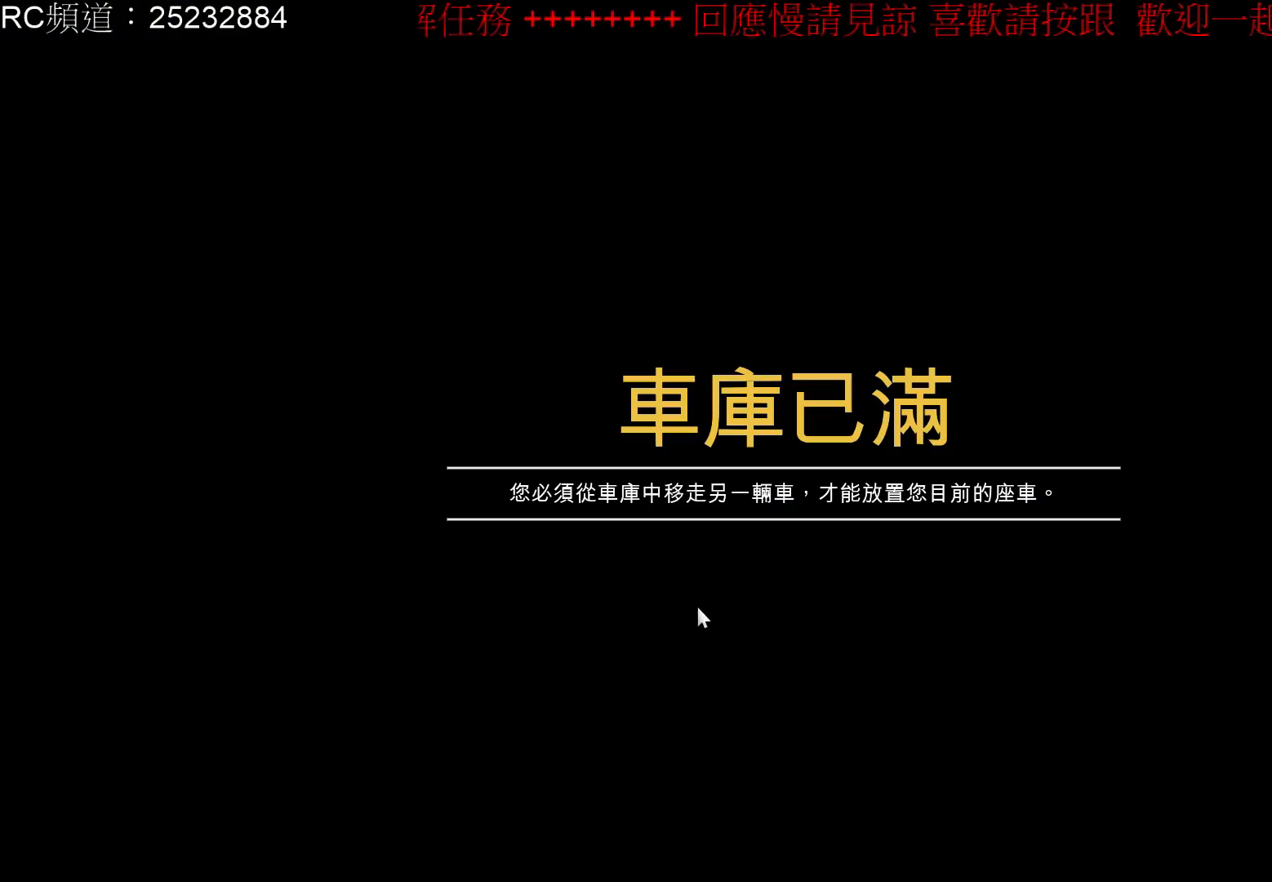
{"buttons": [], "left_stick": "center", "right_stick": "center", "events": [[400, "L2", "up"], [400, "left_stick", "center"]]}
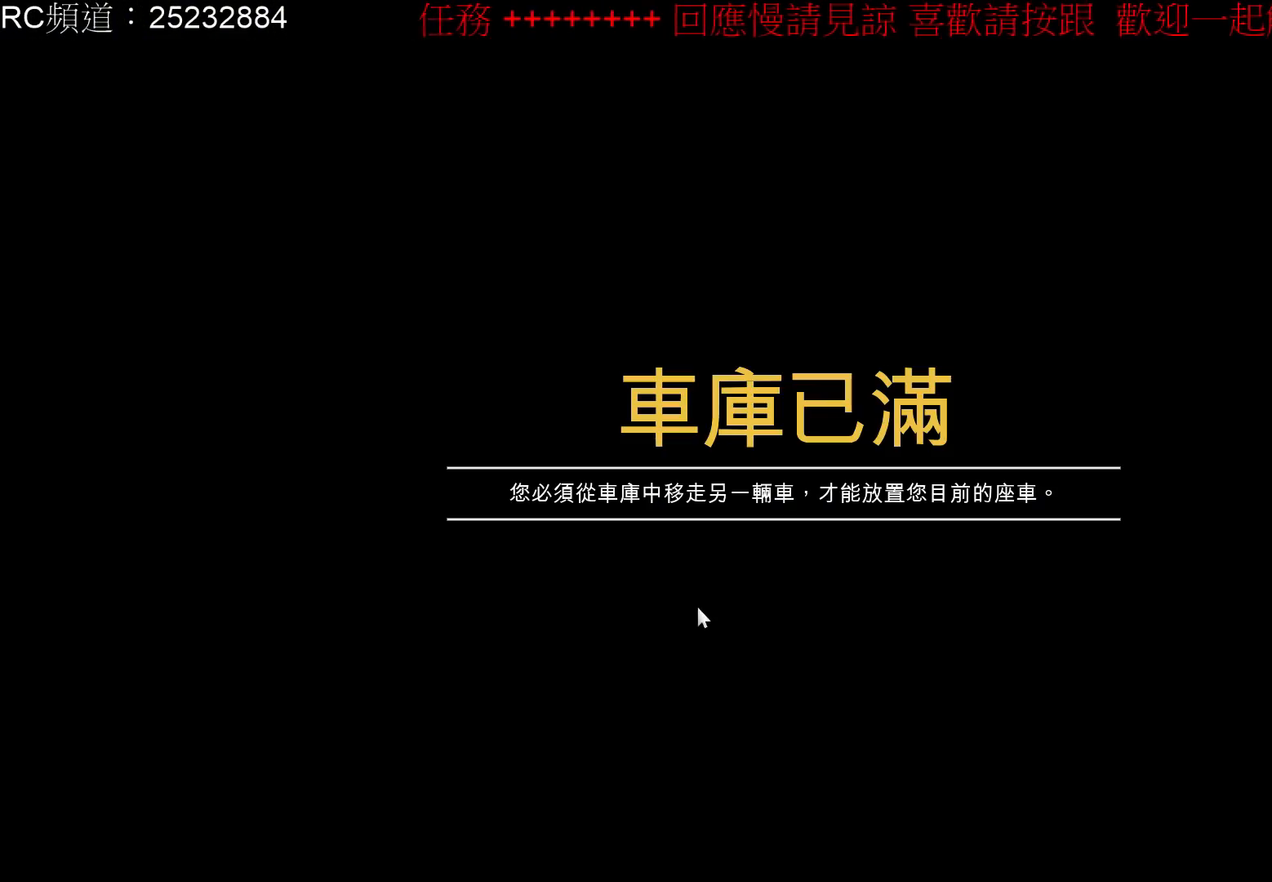
{"buttons": [], "left_stick": "center", "right_stick": "center", "events": [[100, "B", "down"], [233, "B", "up"]]}
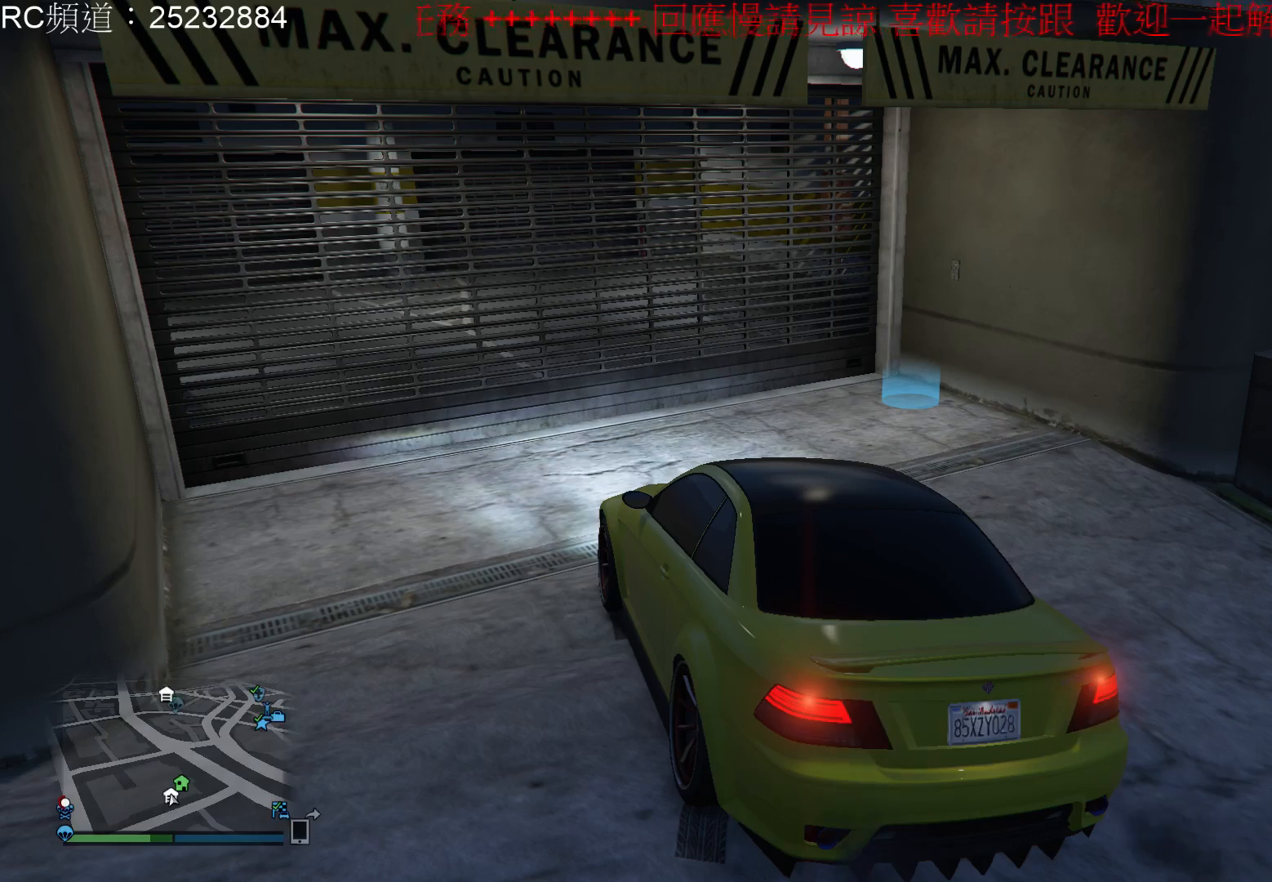
{"buttons": ["L2"], "left_stick": "center", "right_stick": "center", "events": [[333, "L2", "down"]]}
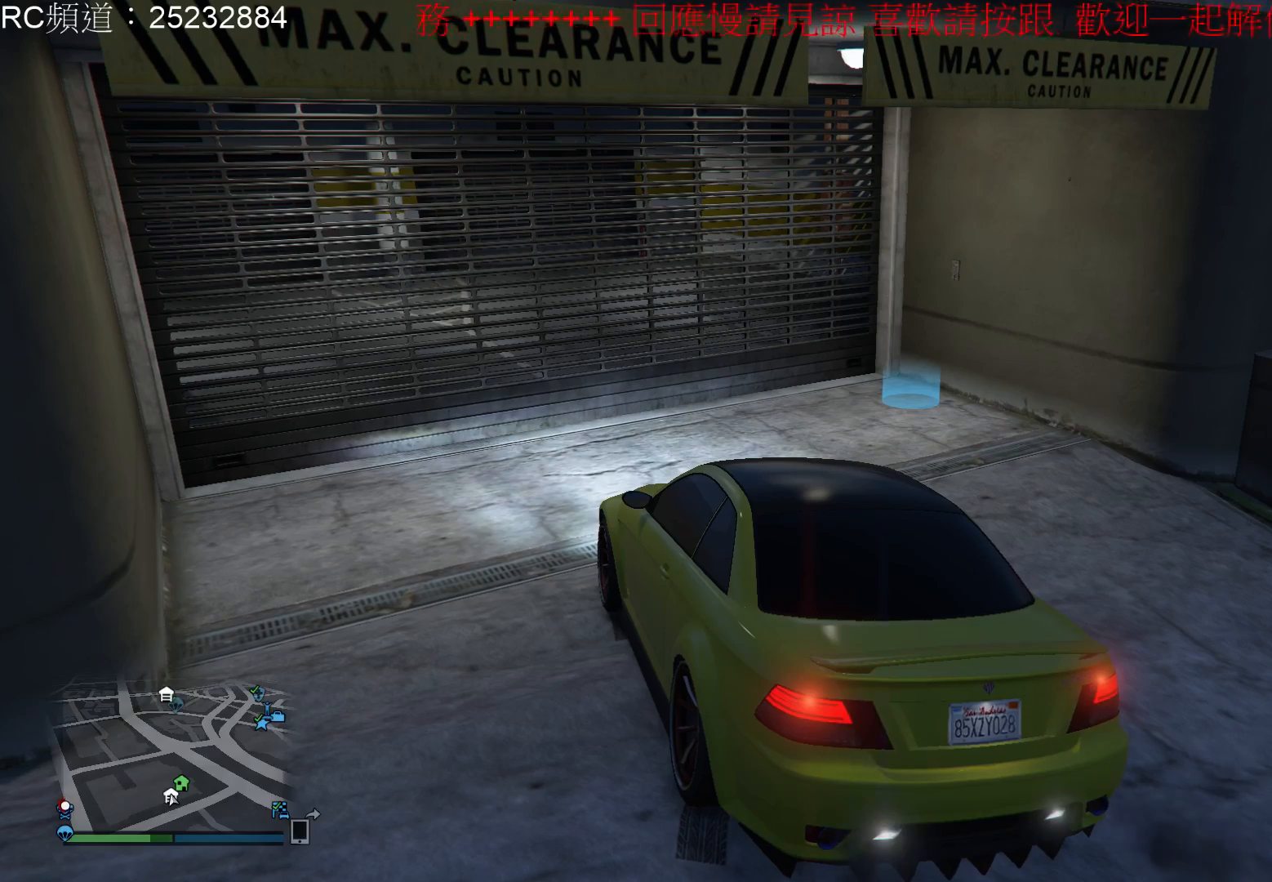
{"buttons": [], "left_stick": "center", "right_stick": "center", "events": [[400, "L2", "up"]]}
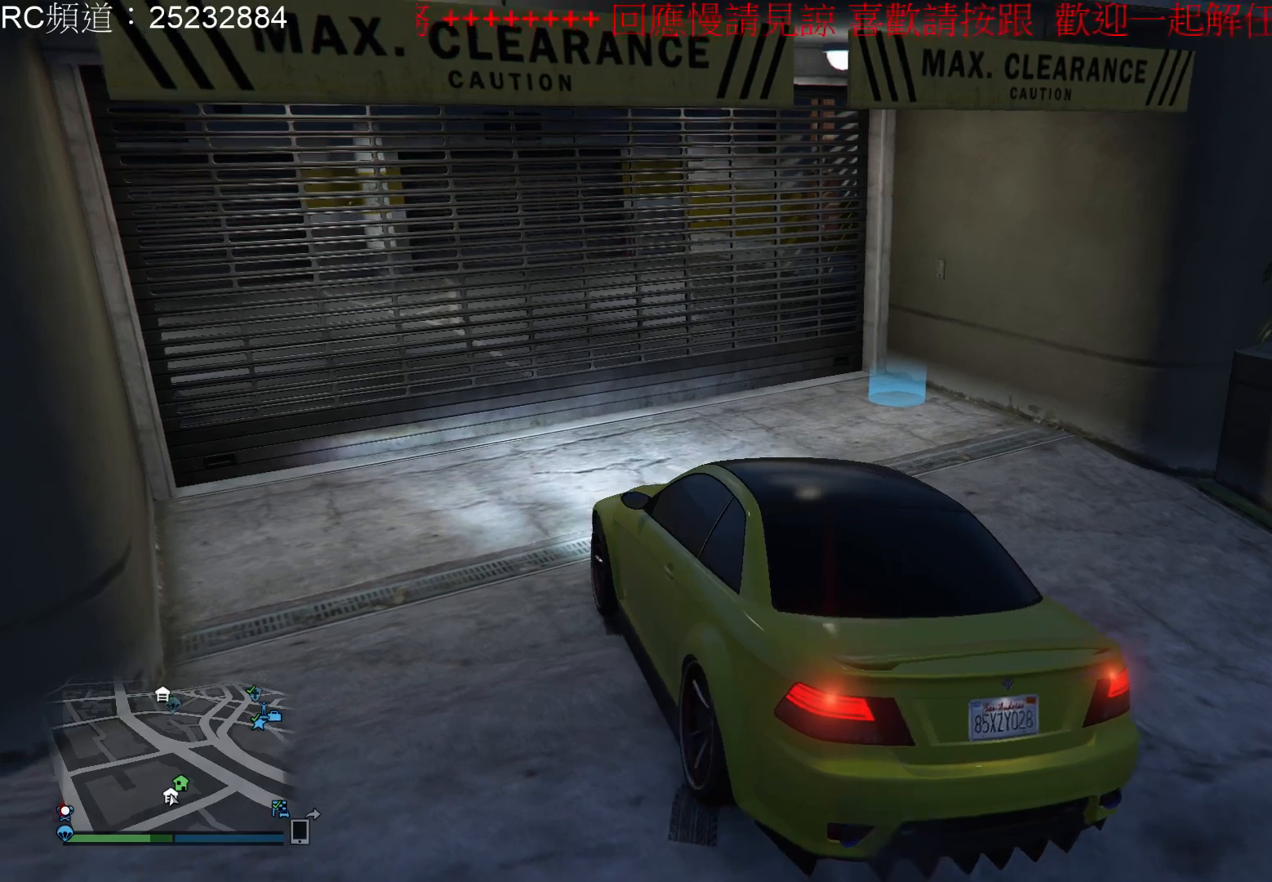
{"buttons": ["L2"], "left_stick": "center", "right_stick": "center", "events": [[33, "L2", "down"]]}
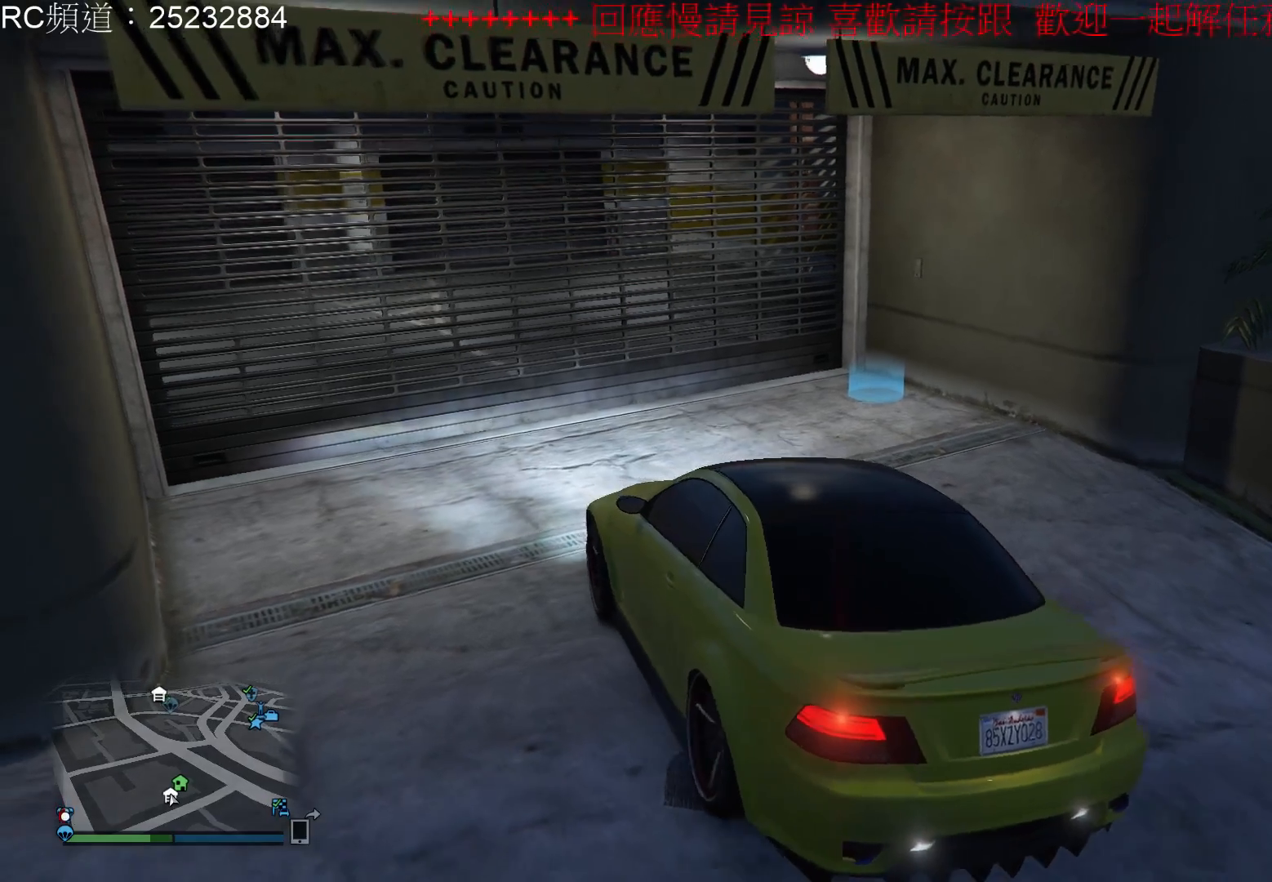
{"buttons": ["L2"], "left_stick": "left", "right_stick": "center", "events": [[267, "left_stick", "left"]]}
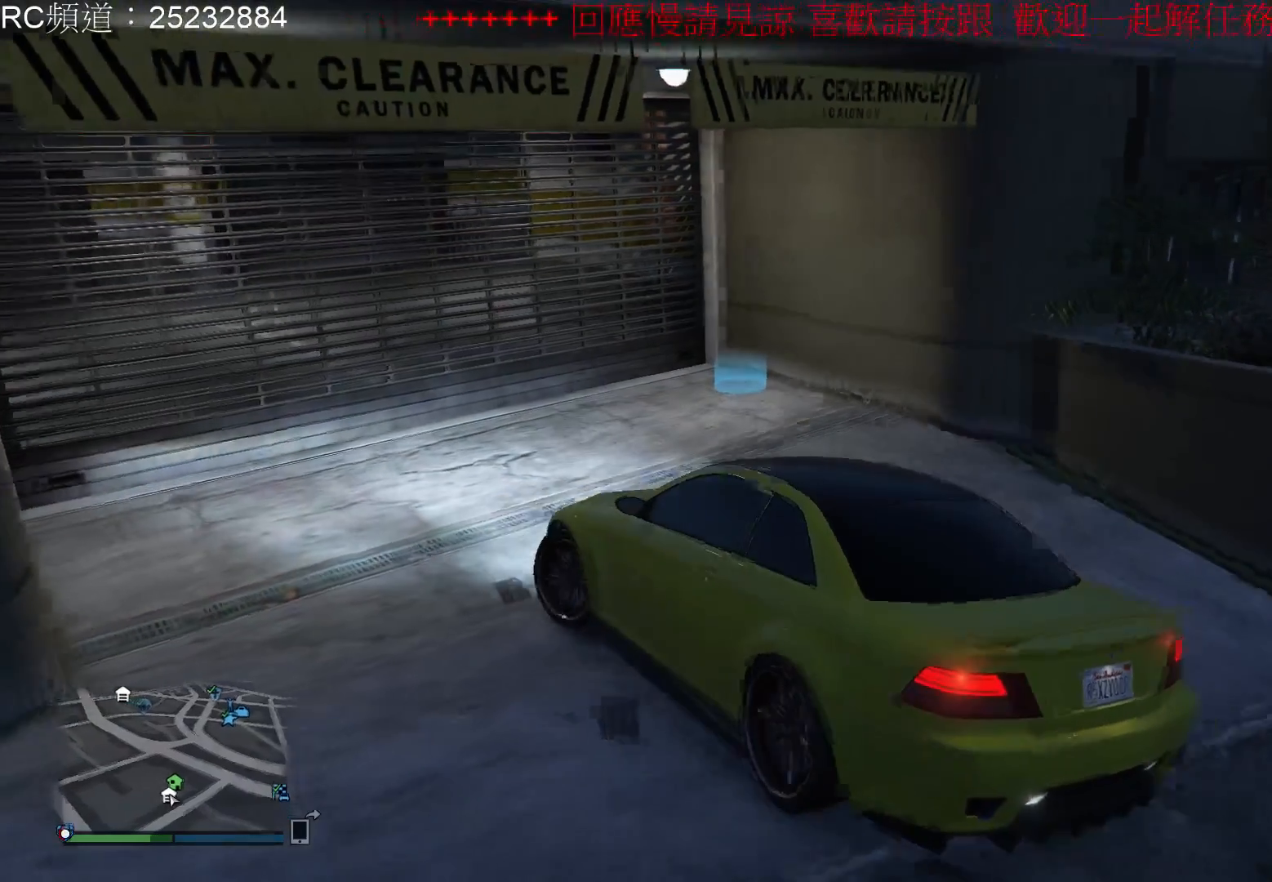
{"buttons": ["L2"], "left_stick": "left", "right_stick": "center", "events": []}
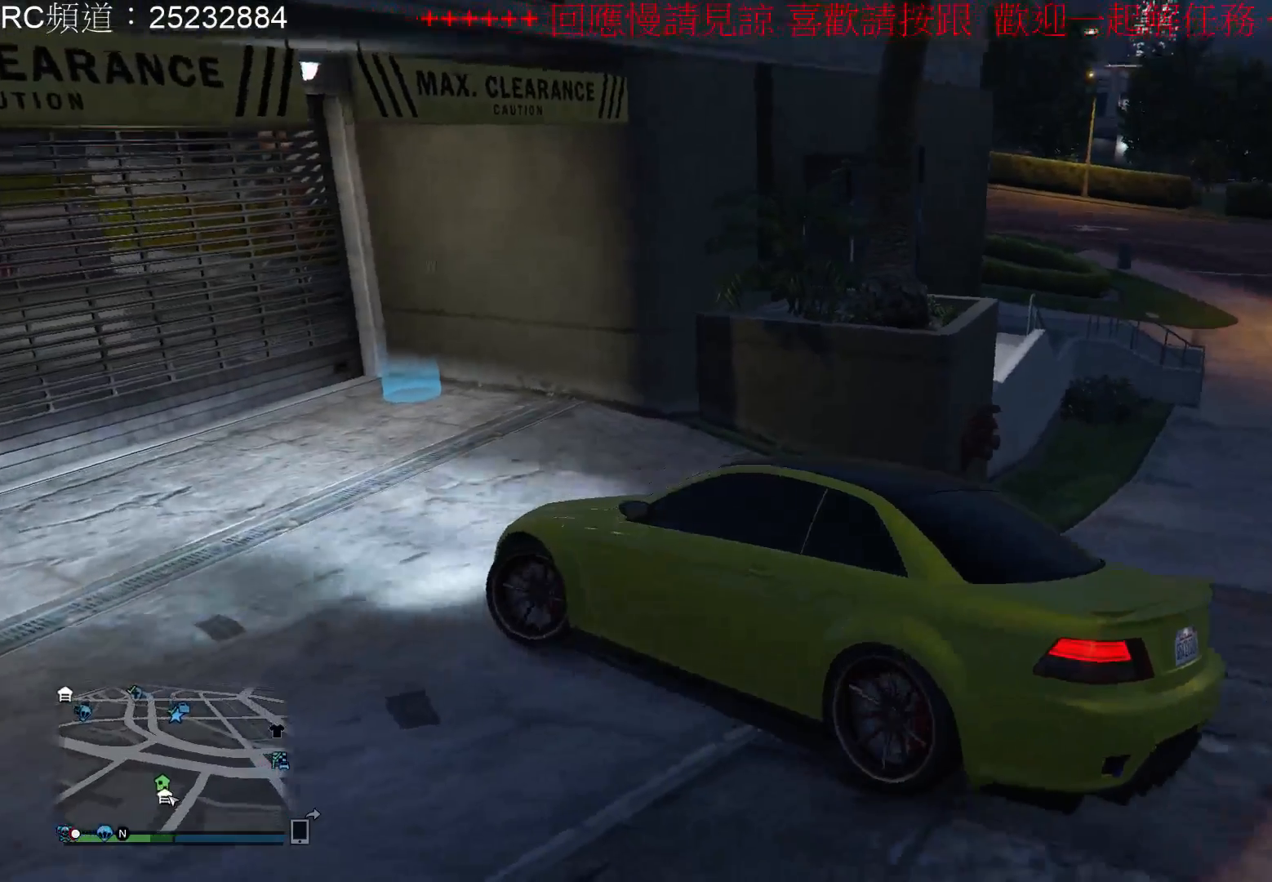
{"buttons": ["L2"], "left_stick": "left", "right_stick": "center", "events": []}
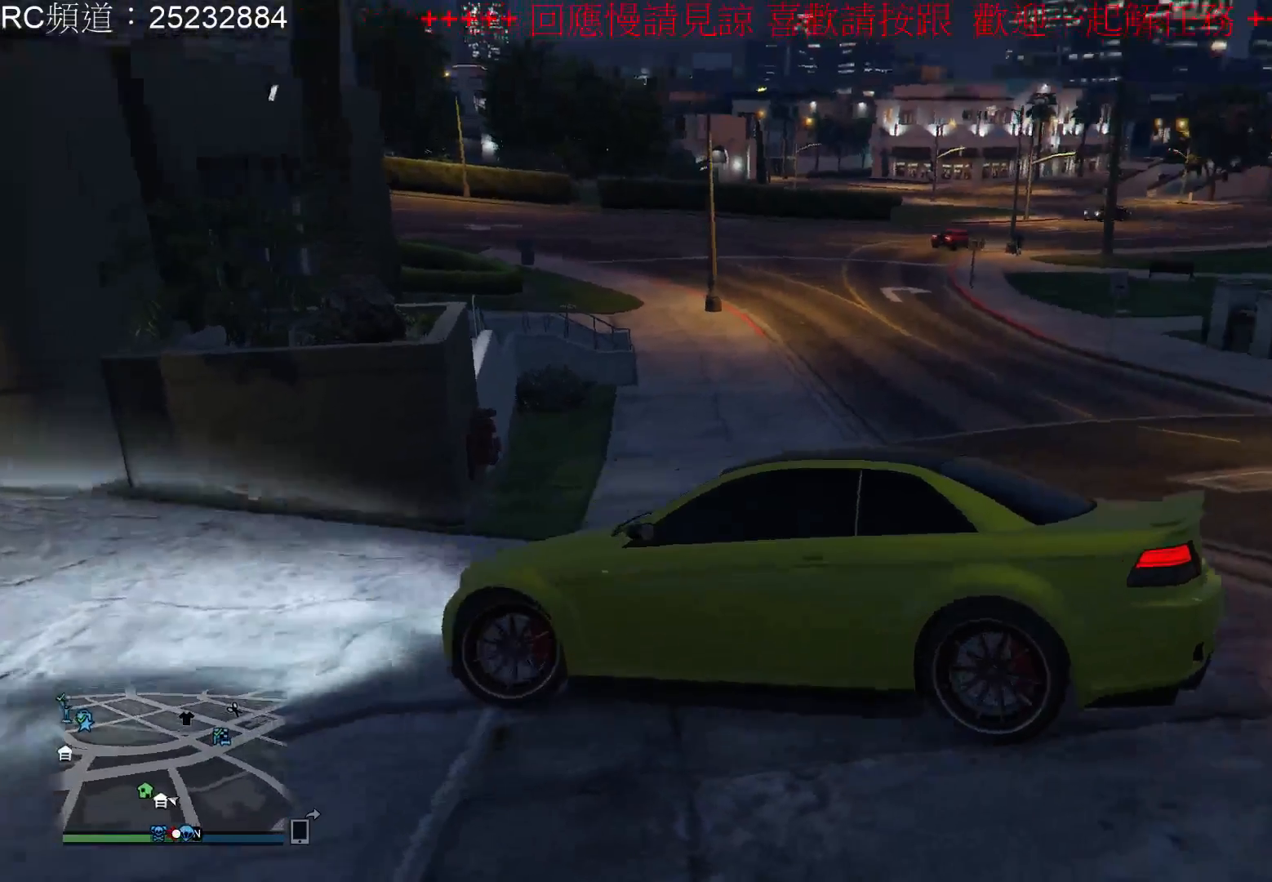
{"buttons": ["R2"], "left_stick": "right", "right_stick": "center", "events": [[33, "L2", "up"], [67, "left_stick", "center"], [100, "R2", "down"], [400, "left_stick", "right"]]}
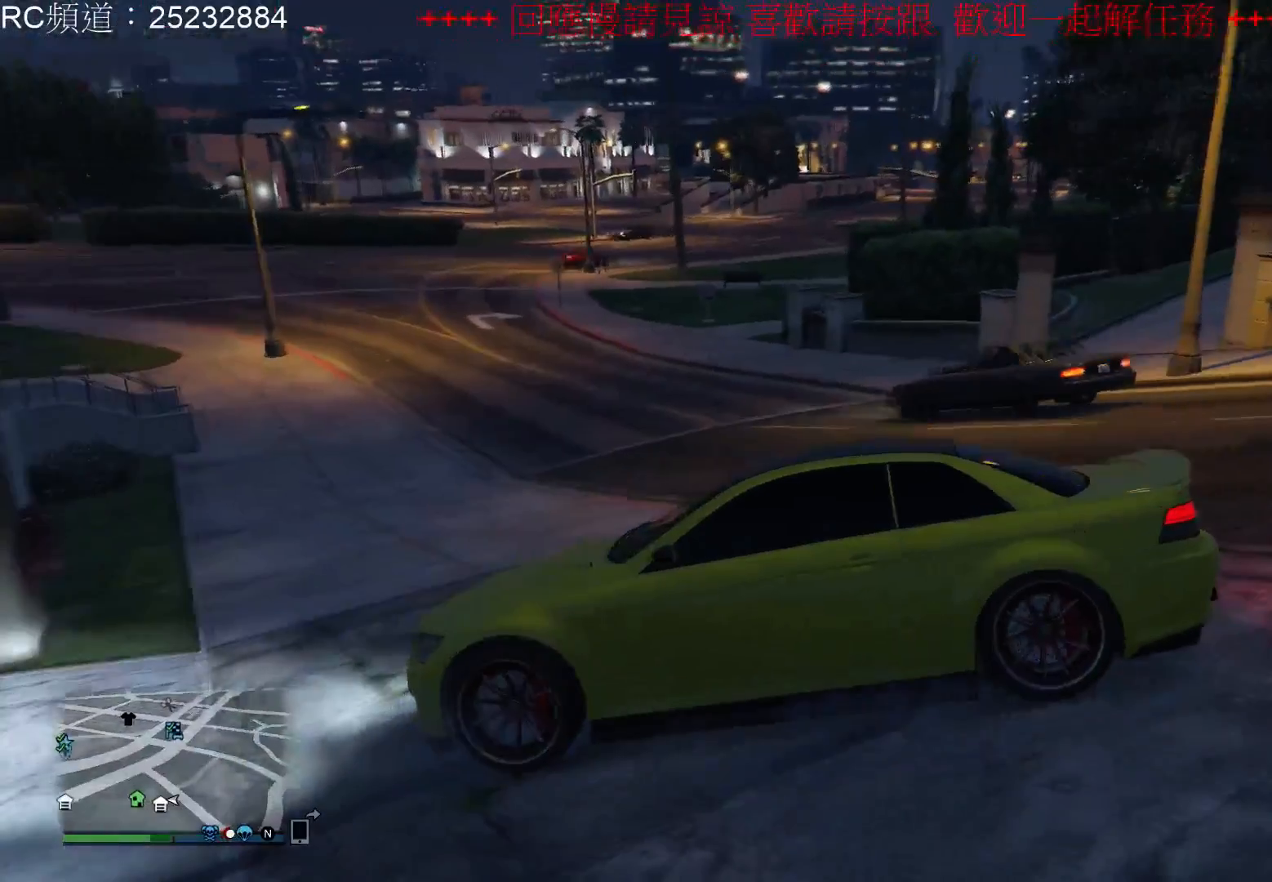
{"buttons": ["R2"], "left_stick": "right", "right_stick": "center", "events": []}
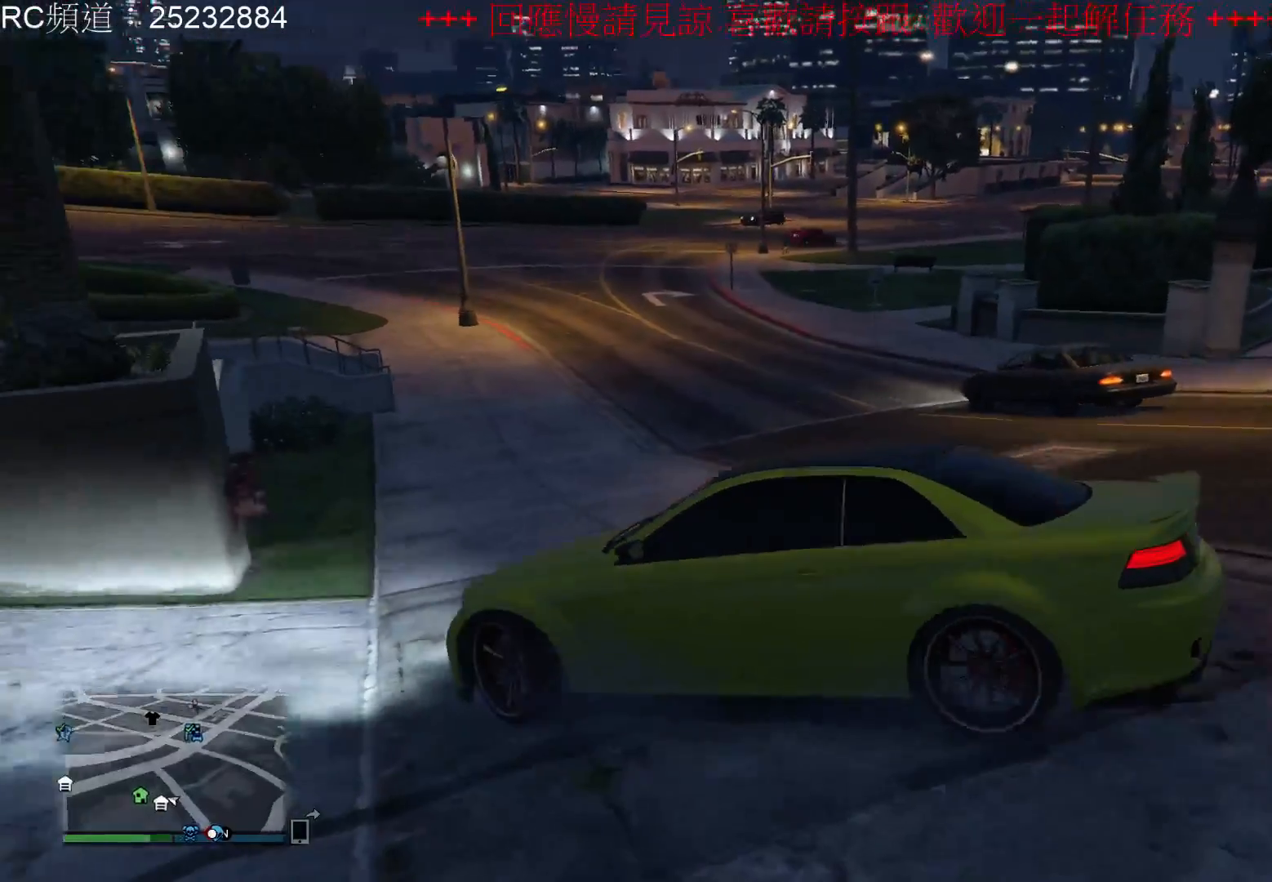
{"buttons": ["R2"], "left_stick": "right", "right_stick": "center", "events": []}
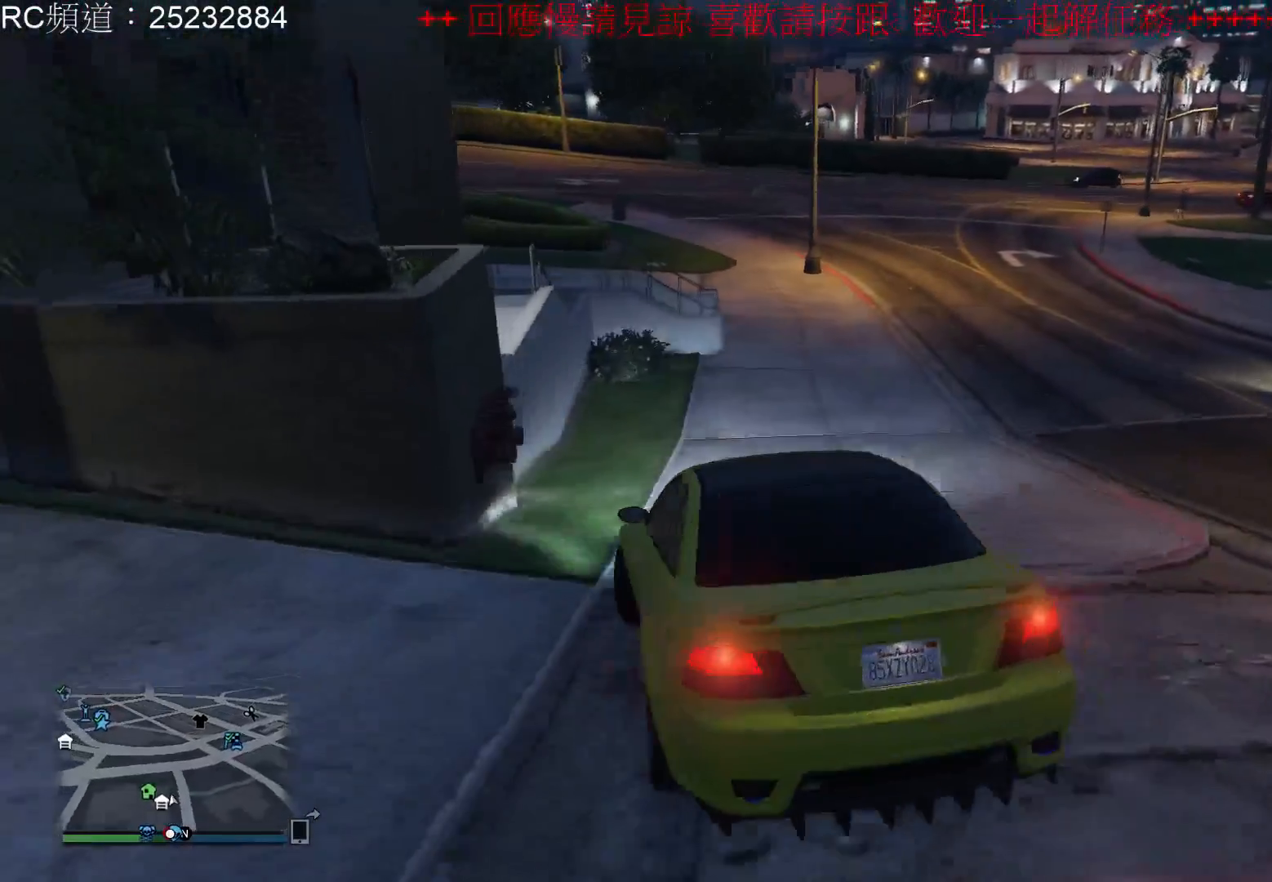
{"buttons": ["R2"], "left_stick": "center", "right_stick": "center", "events": [[233, "left_stick", "center"]]}
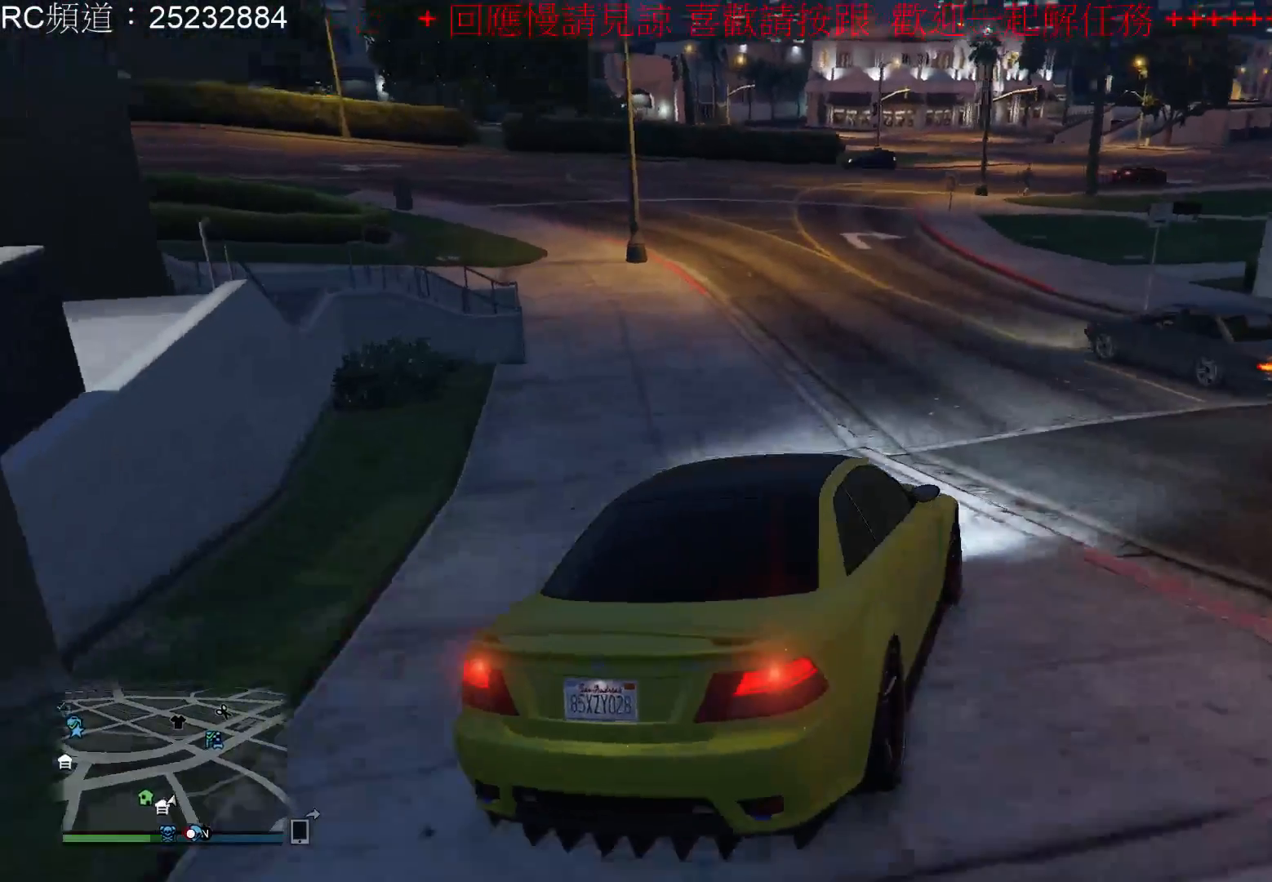
{"buttons": ["R2"], "left_stick": "center", "right_stick": "center", "events": [[33, "R2", "up"], [33, "left_stick", "left"], [300, "left_stick", "center"], [367, "R2", "down"]]}
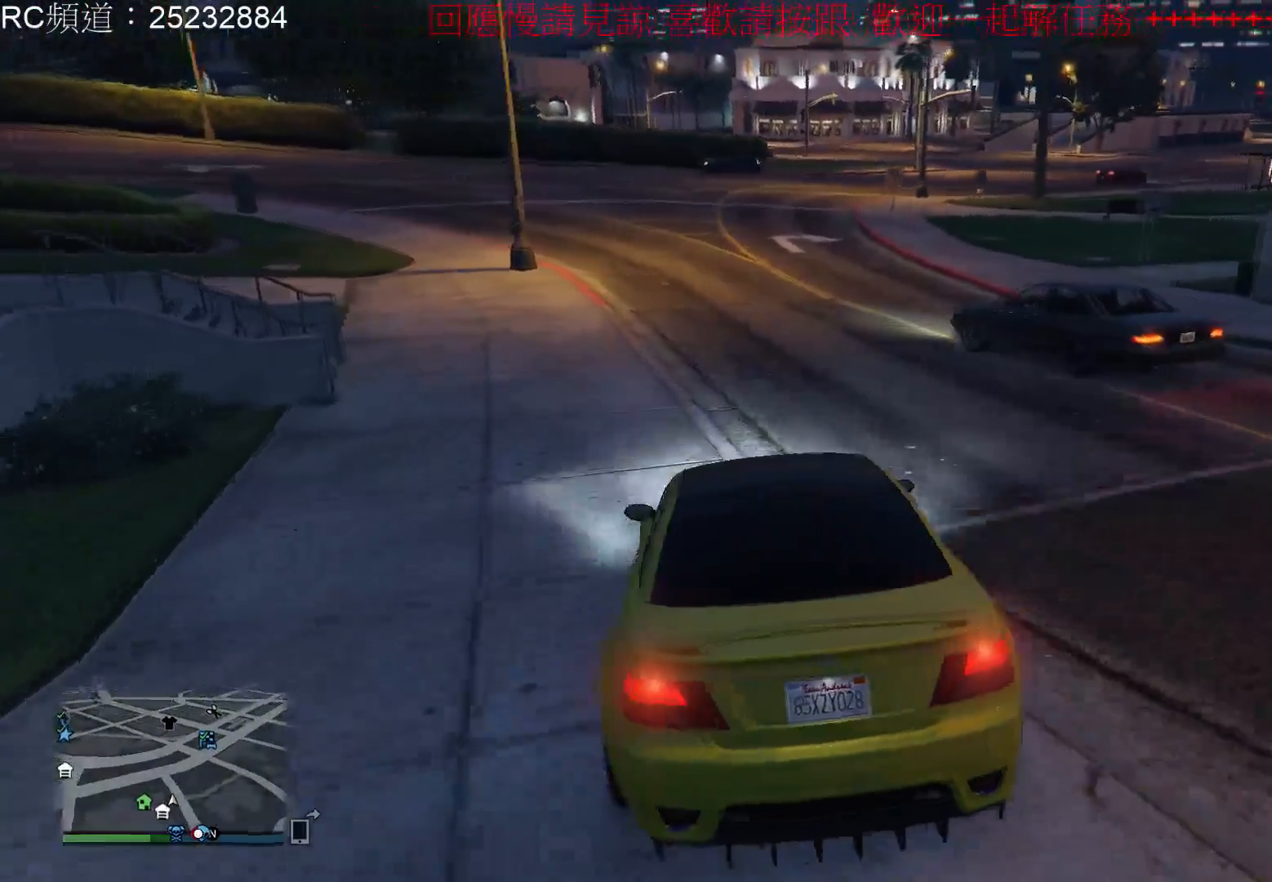
{"buttons": ["R2"], "left_stick": "center", "right_stick": "center", "events": [[267, "left_stick", "right"], [400, "left_stick", "center"]]}
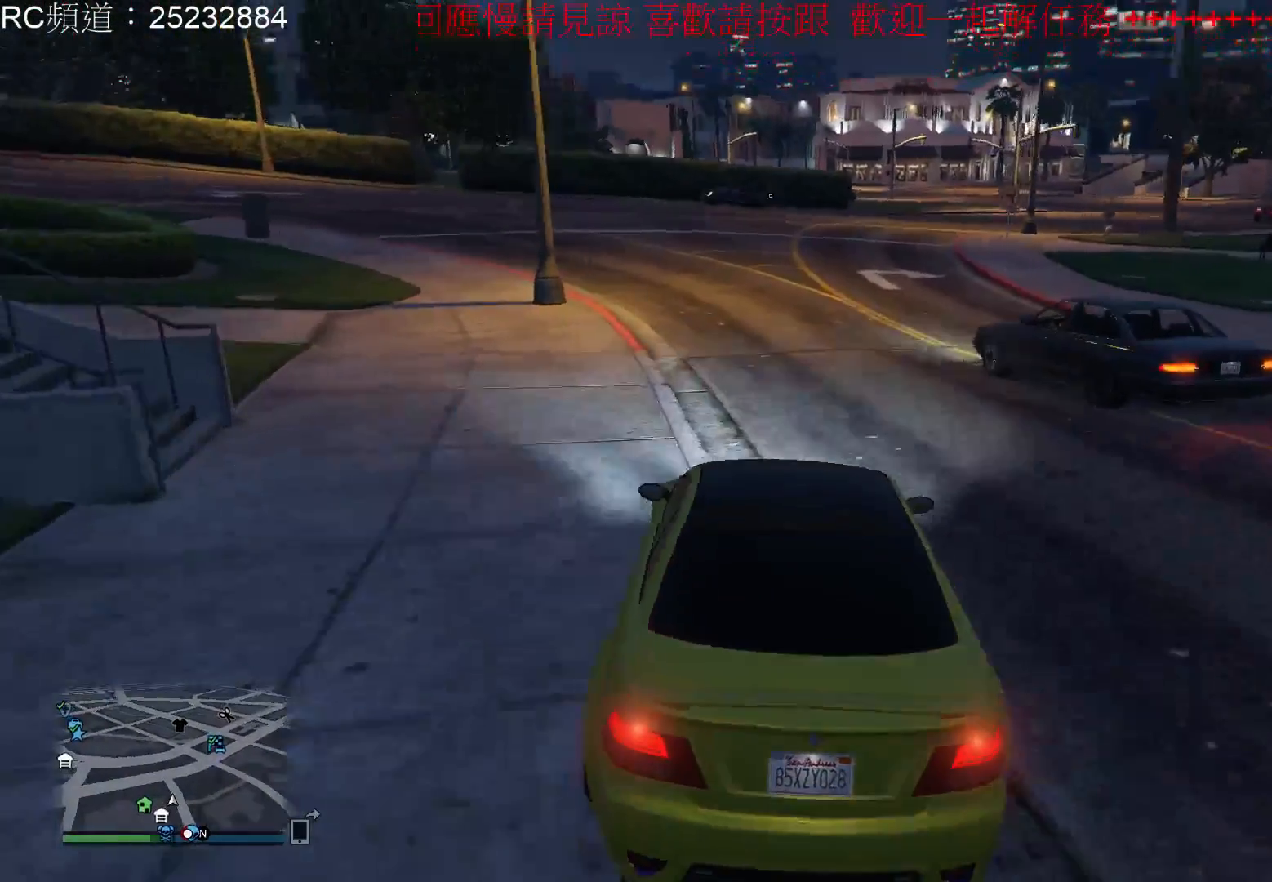
{"buttons": [], "left_stick": "center", "right_stick": "center", "events": [[233, "left_stick", "left"], [333, "R2", "up"], [467, "left_stick", "center"]]}
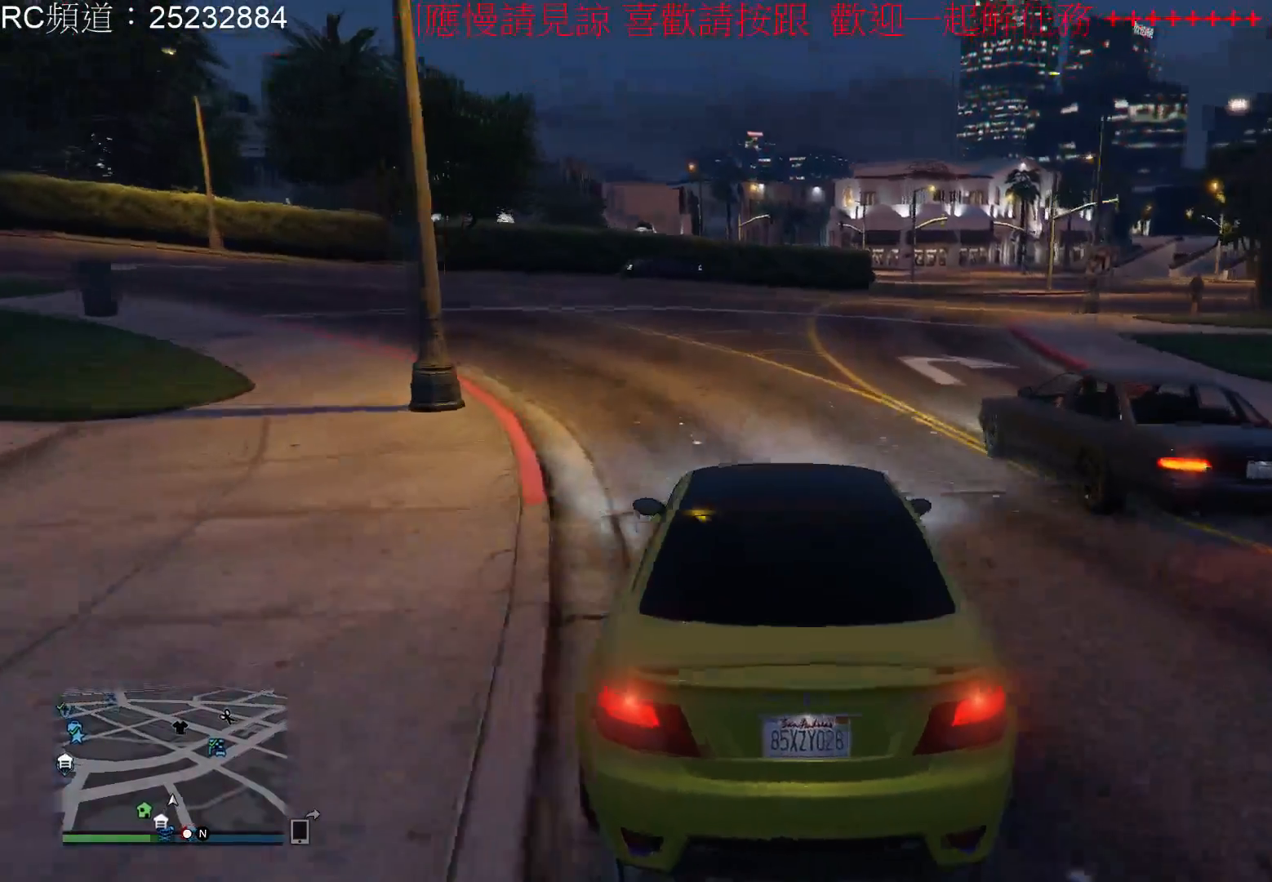
{"buttons": ["R2"], "left_stick": "center", "right_stick": "center", "events": [[100, "left_stick", "left"], [133, "R2", "down"], [367, "left_stick", "center"]]}
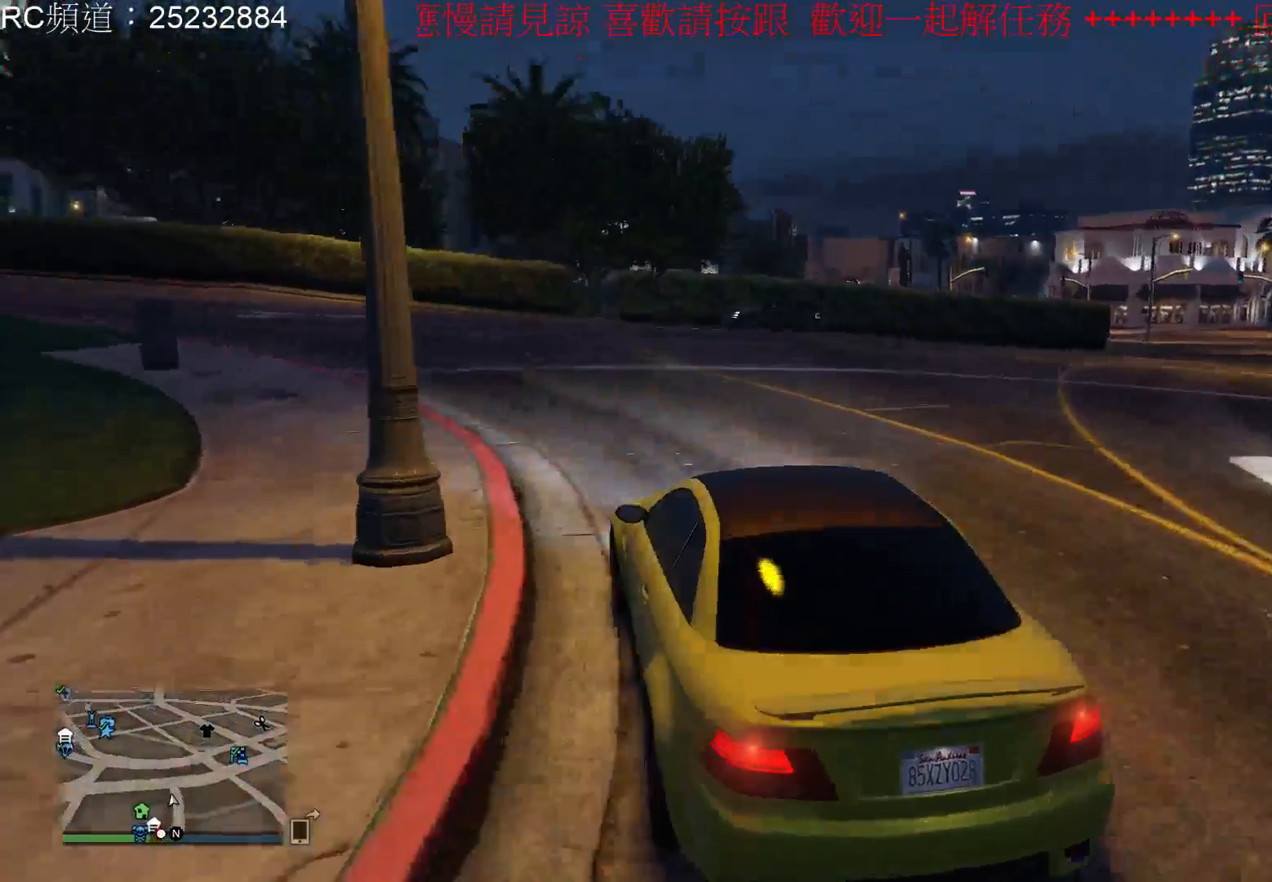
{"buttons": ["R2"], "left_stick": "left", "right_stick": "center", "events": [[100, "left_stick", "left"]]}
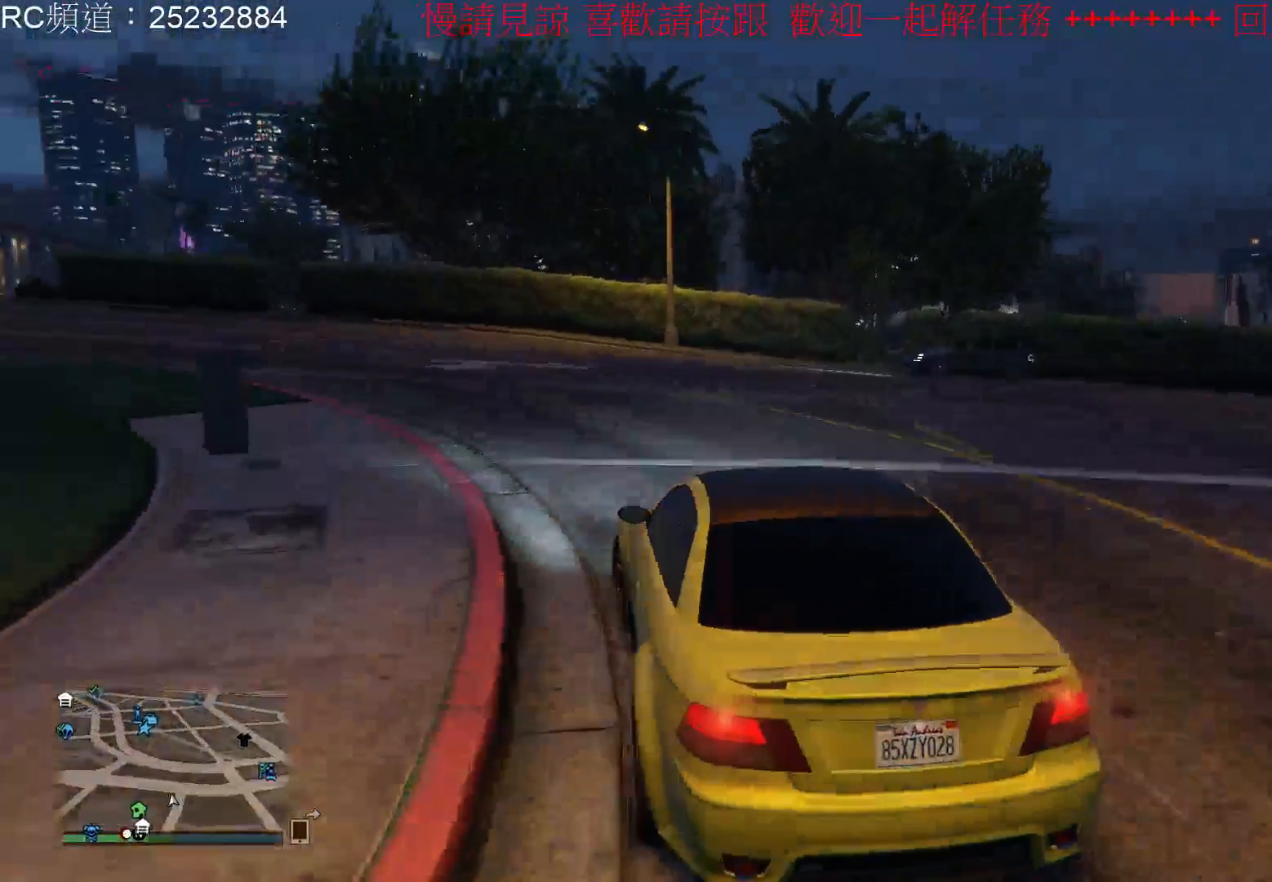
{"buttons": ["R2"], "left_stick": "left", "right_stick": "center", "events": []}